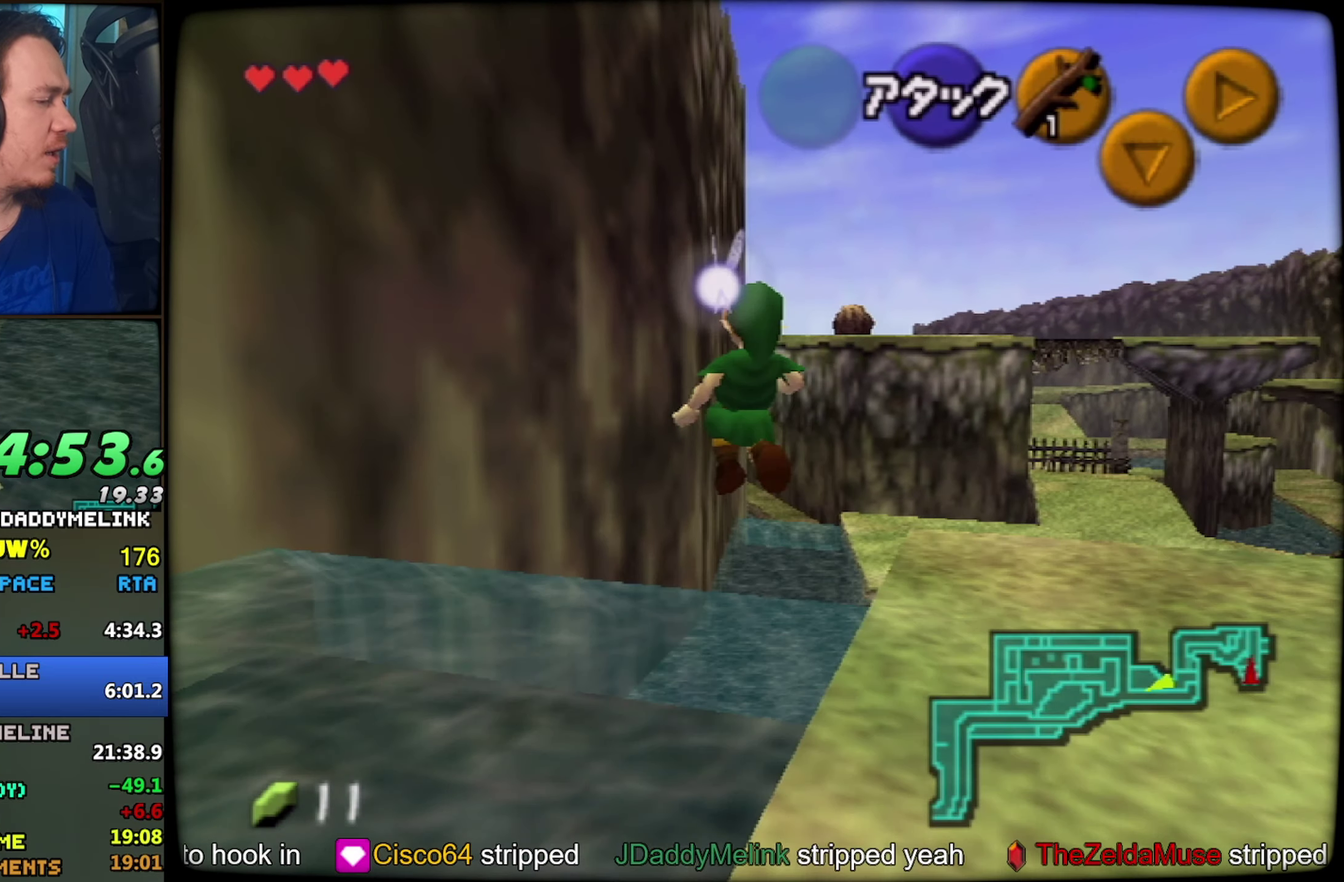
Gameplay with a controller (Nintendo layout); each line is a JSON object with the inputs held at the frame after it. "events" lists button and stick changes between this image and that frame as [ms after this image, input, new state], when the widget could be followed in between. Not read: L1 L3 R3.
{"buttons": [], "left_stick": "up", "events": [[367, "B", "down"], [417, "B", "up"]]}
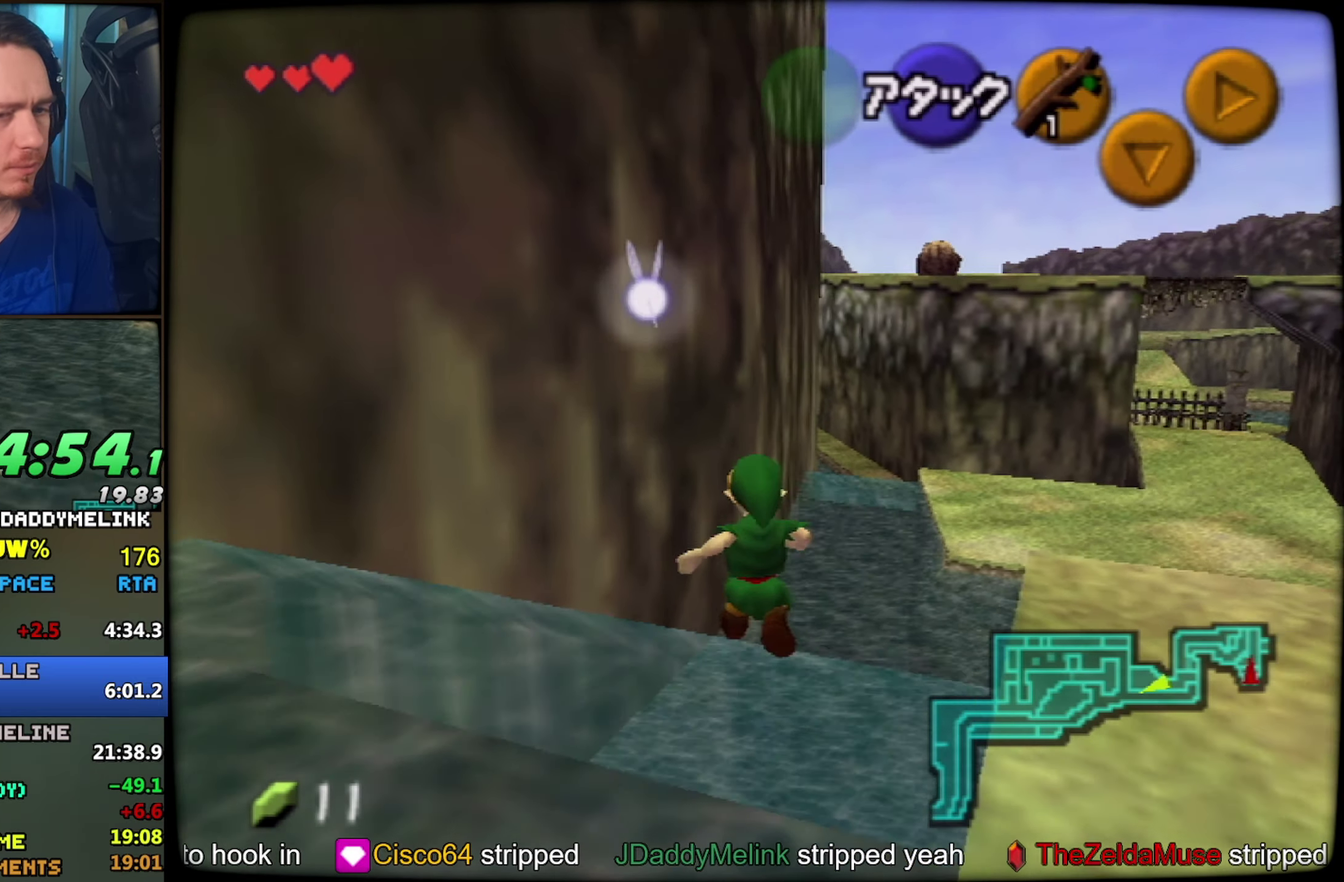
{"buttons": [], "left_stick": "up", "events": [[134, "B", "down"], [217, "B", "up"], [284, "B", "down"], [334, "B", "up"], [417, "B", "down"], [484, "B", "up"]]}
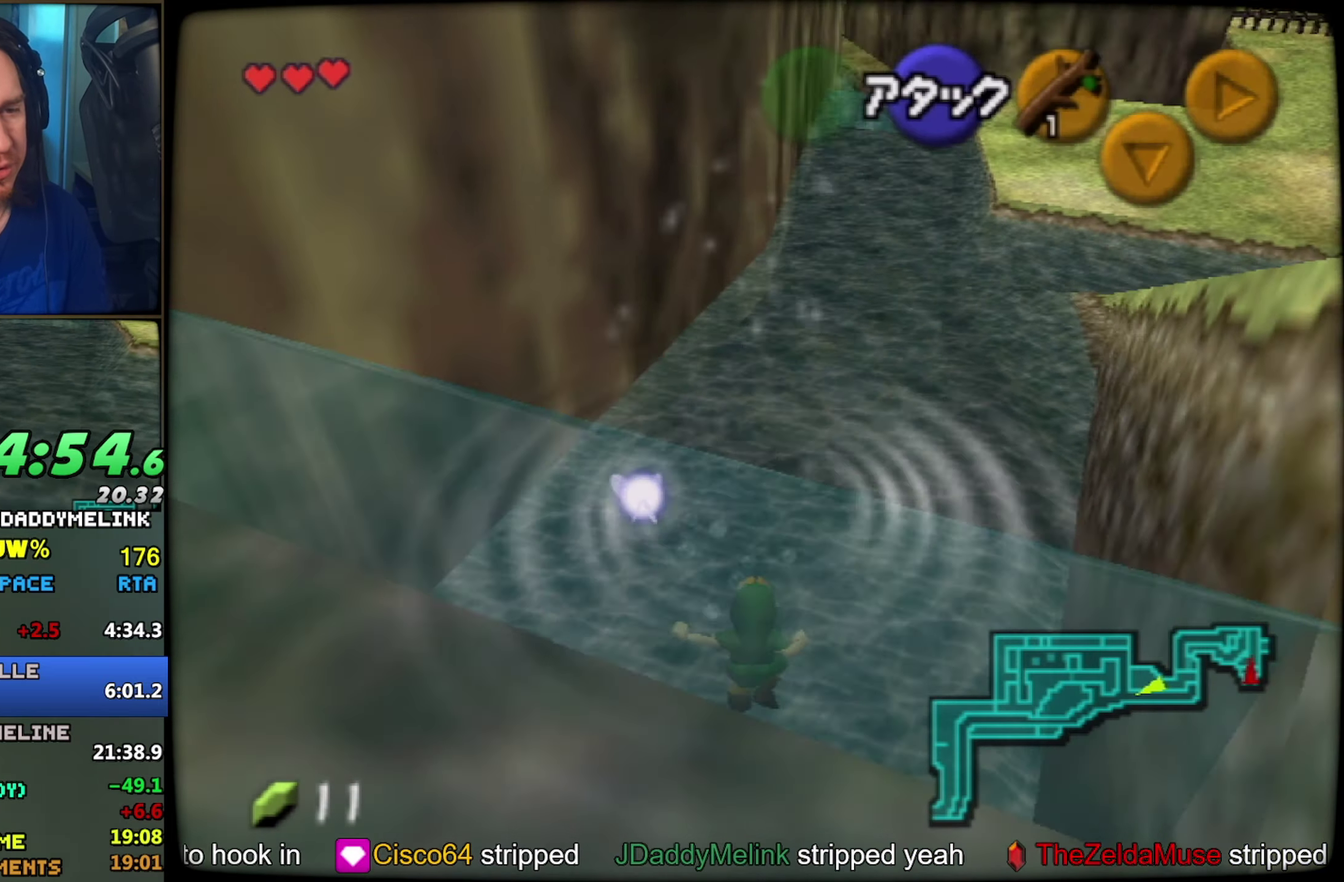
{"buttons": [], "left_stick": "up", "events": [[50, "B", "down"], [117, "B", "up"], [184, "B", "down"], [267, "B", "up"], [367, "B", "down"], [434, "B", "up"]]}
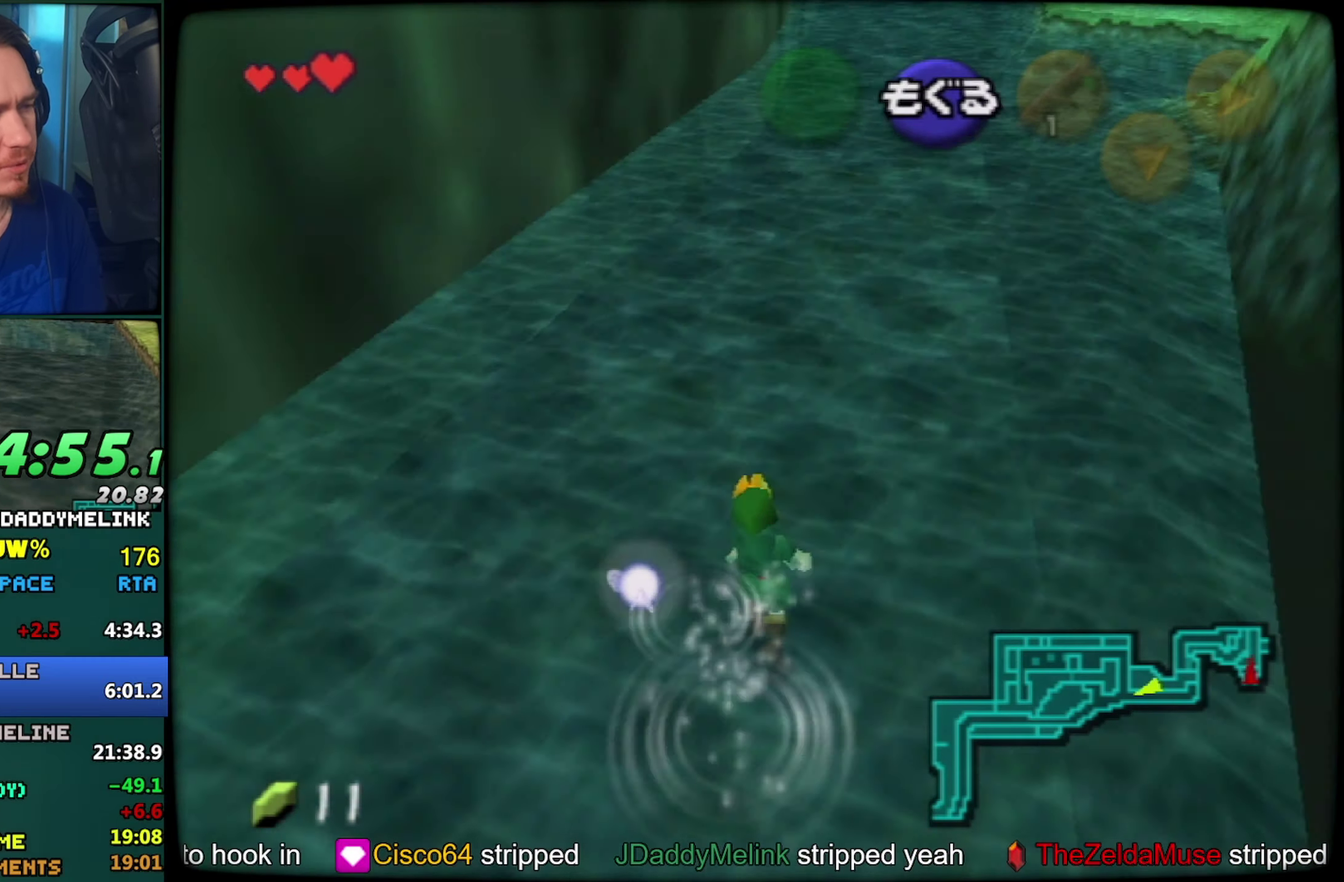
{"buttons": ["B"], "left_stick": "up", "events": [[150, "B", "down"], [234, "B", "up"], [317, "B", "down"], [400, "B", "up"], [484, "B", "down"]]}
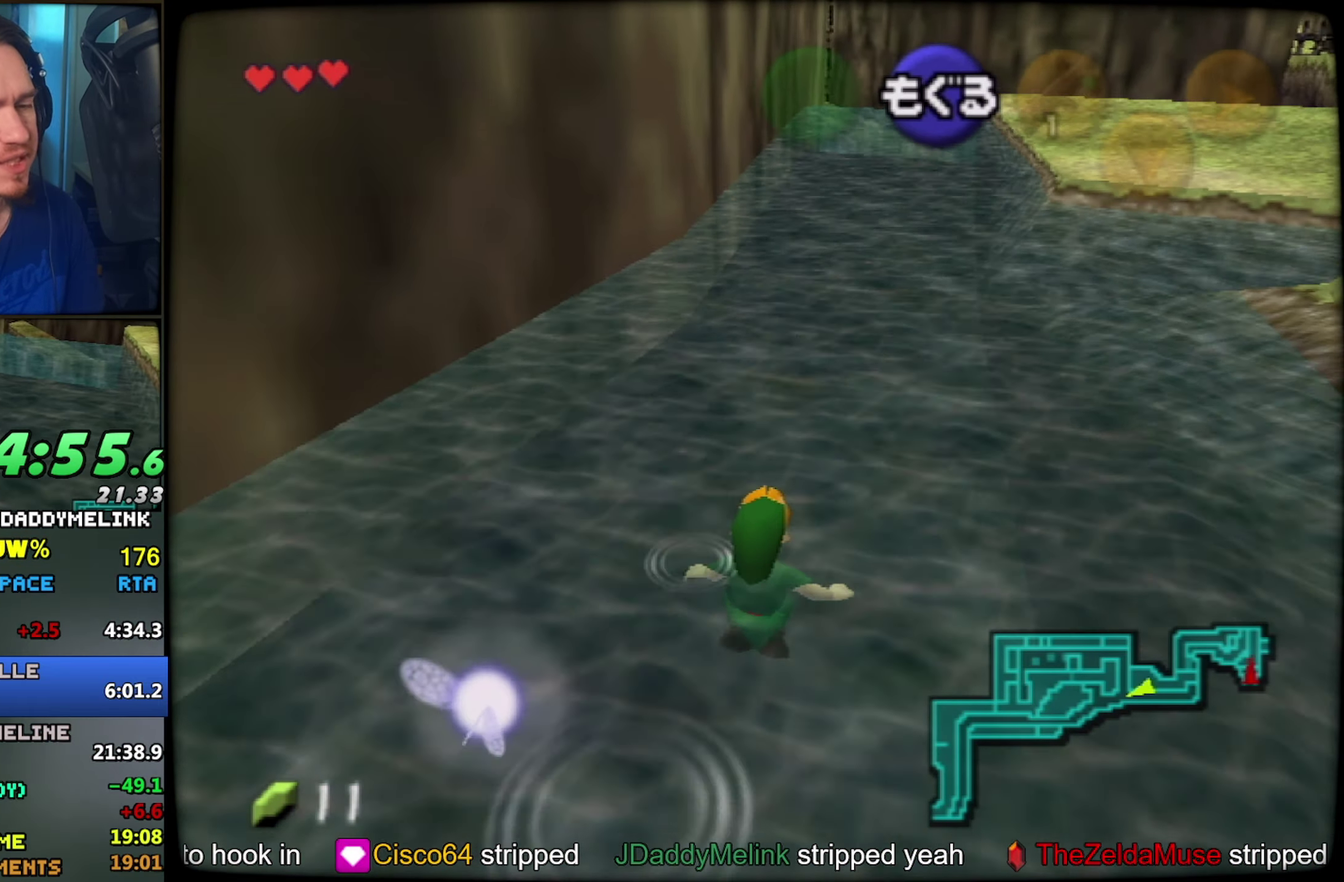
{"buttons": ["B"], "left_stick": "up", "events": [[67, "B", "up"], [150, "B", "down"], [234, "B", "up"], [334, "B", "down"], [400, "B", "up"], [484, "B", "down"]]}
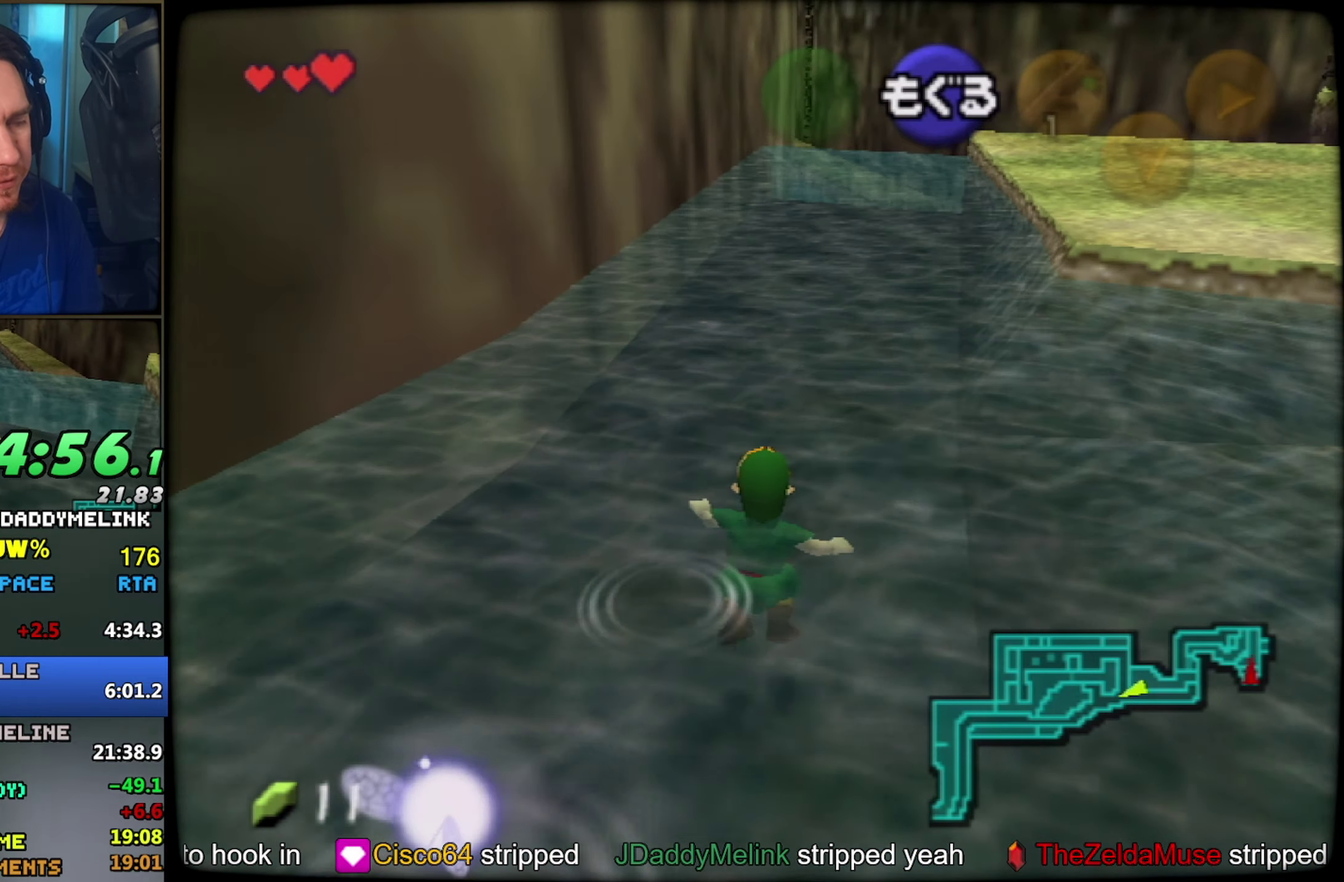
{"buttons": ["B"], "left_stick": "up", "events": [[84, "B", "up"], [150, "B", "down"], [200, "B", "up"], [284, "B", "down"], [367, "B", "up"], [467, "B", "down"]]}
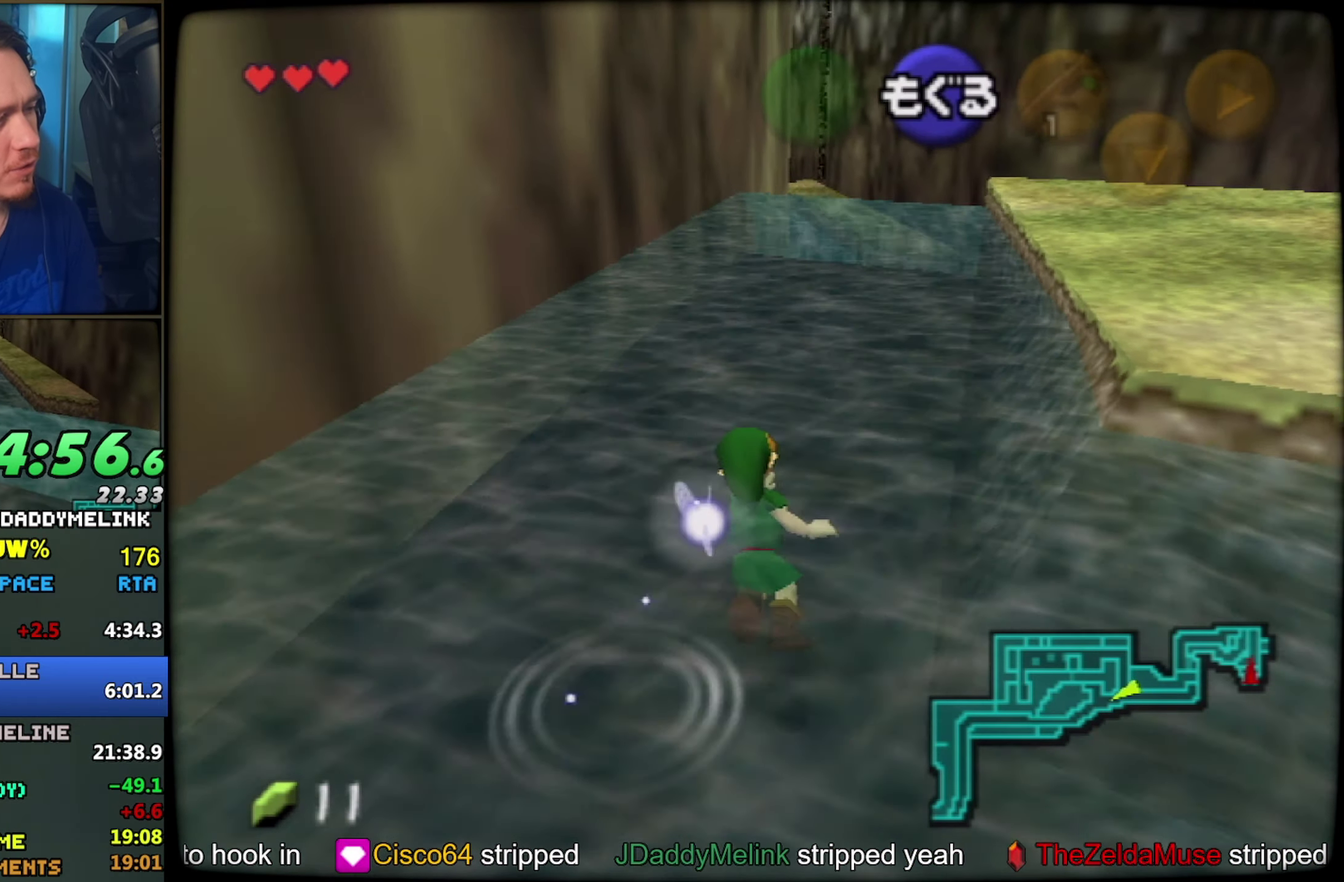
{"buttons": ["B"], "left_stick": "up", "events": [[34, "B", "up"], [134, "B", "down"], [200, "B", "up"], [300, "B", "down"], [350, "B", "up"], [450, "B", "down"]]}